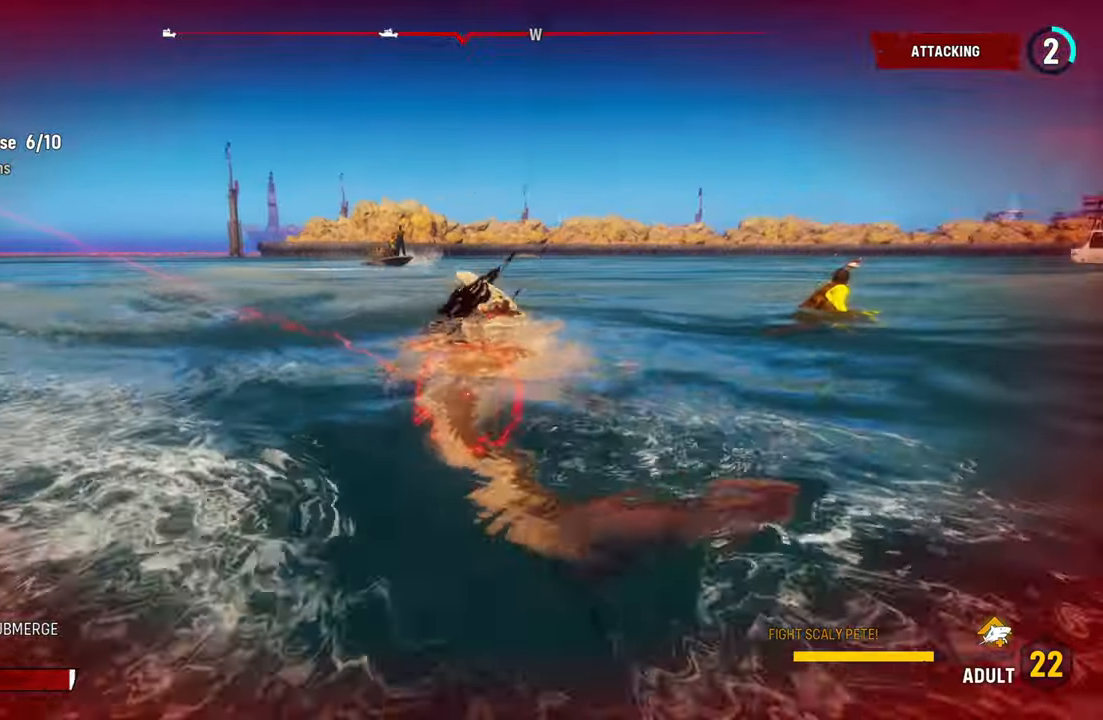
Gameplay with a controller (Xbox layout); each line is a JSON object with the inputs held at the frame after it. "events" lists button and stick changes between this image and that frame as [ms after this image, input, new state], when the widget could be followed in between. Not read: L3.
{"buttons": ["L2", "R2"], "left_stick": "up-right", "right_stick": "center", "events": [[140, "L2", "down"], [300, "right_stick", "center"], [440, "R2", "down"]]}
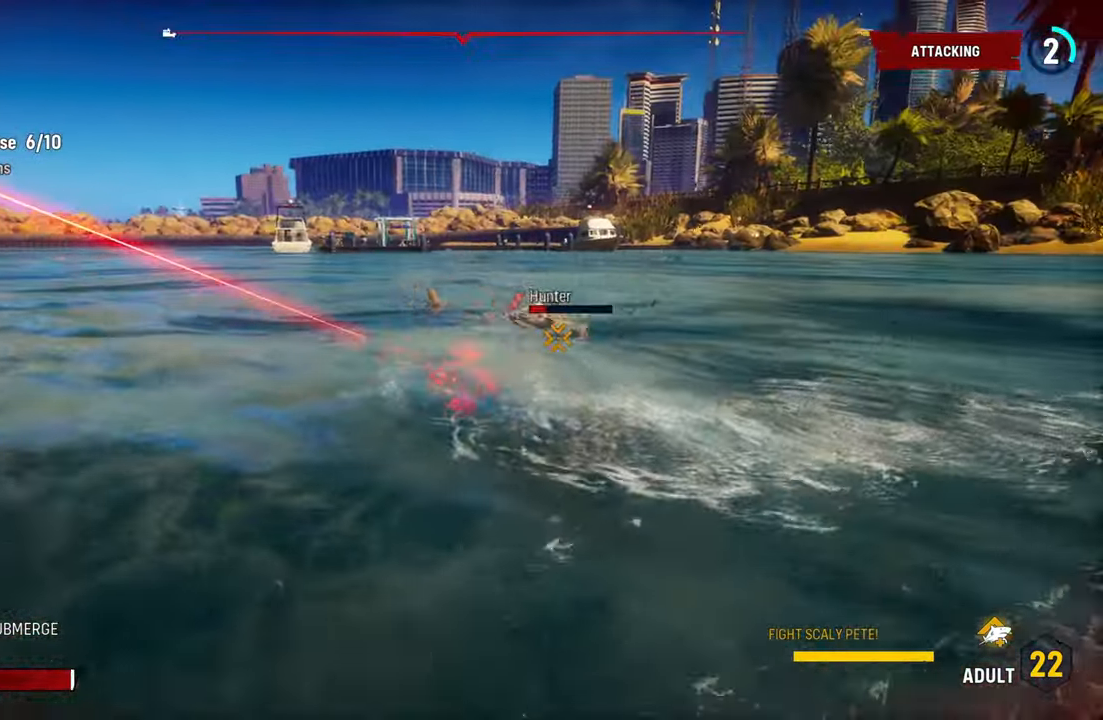
{"buttons": ["L2", "R2"], "left_stick": "up", "right_stick": "center", "events": [[20, "left_stick", "up-left"], [140, "R2", "up"], [160, "left_stick", "up"], [220, "R2", "down"], [400, "R2", "up"], [440, "R2", "down"]]}
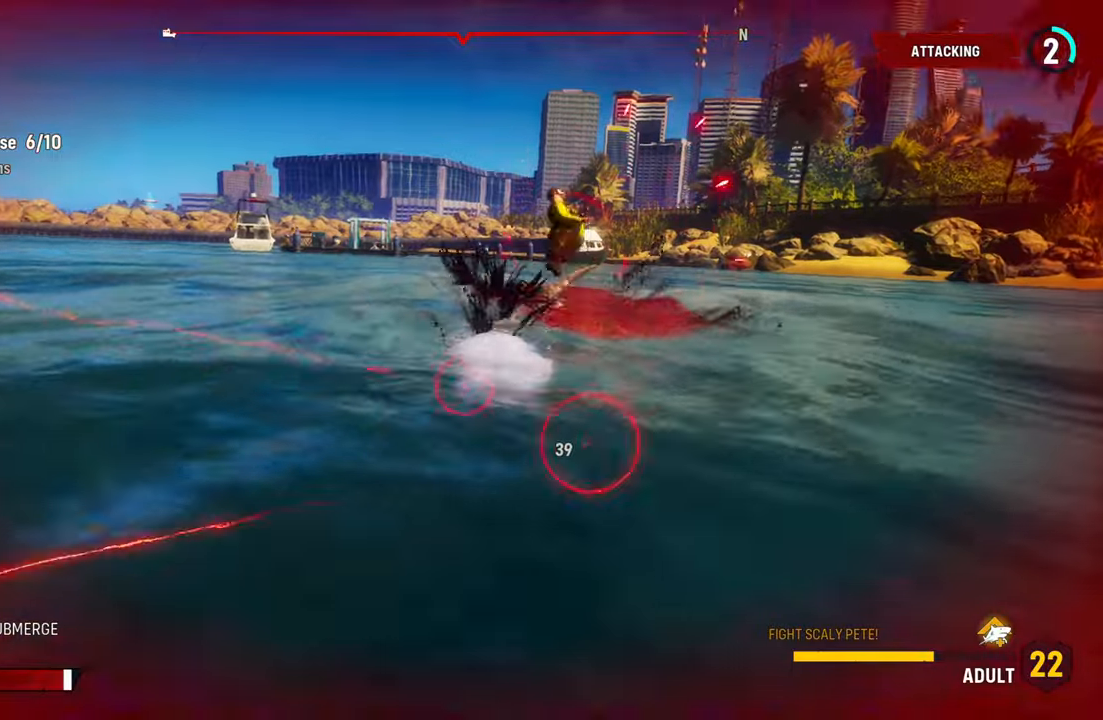
{"buttons": ["L2", "R2"], "left_stick": "up", "right_stick": "center", "events": [[120, "R2", "up"], [180, "R2", "down"], [360, "R2", "up"], [400, "R2", "down"]]}
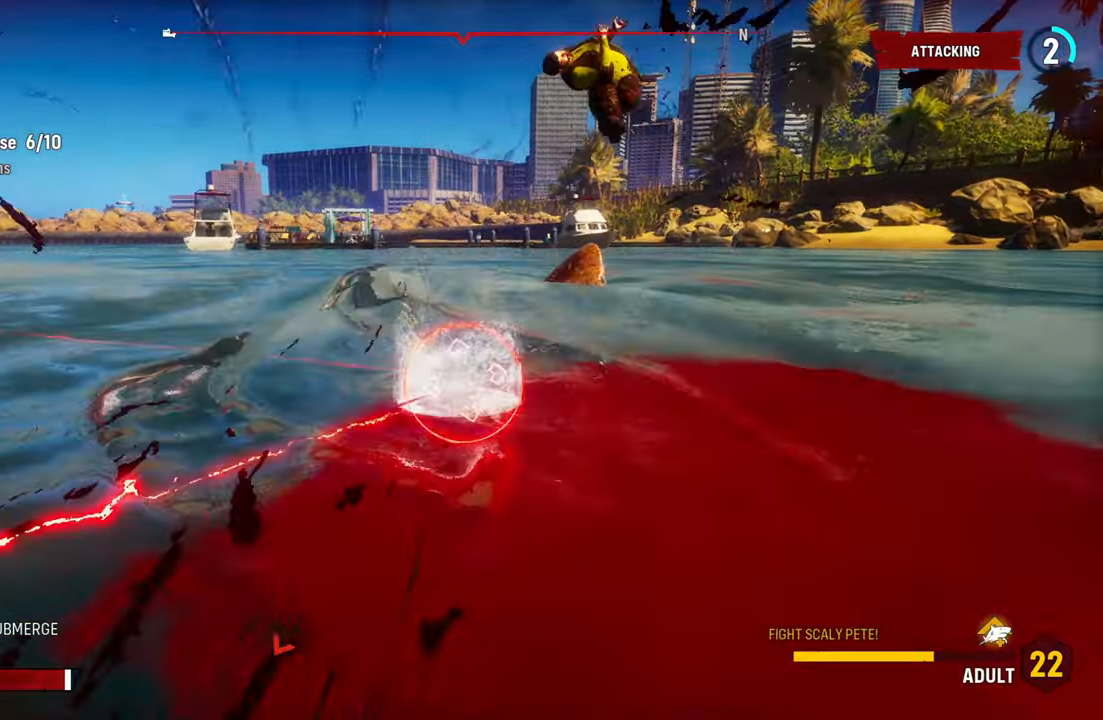
{"buttons": ["L2", "R1"], "left_stick": "up", "right_stick": "center", "events": [[80, "R2", "up"], [160, "R2", "down"], [360, "R2", "up"], [420, "R1", "down"]]}
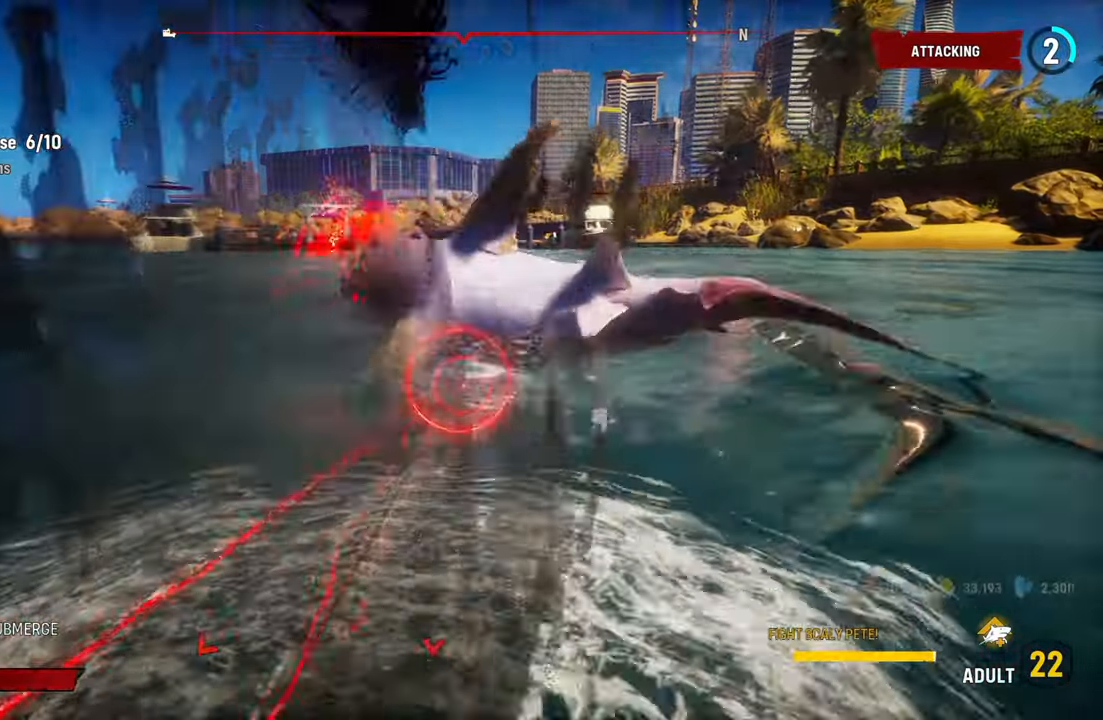
{"buttons": ["L2"], "left_stick": "up", "right_stick": "center", "events": [[100, "R1", "up"], [340, "R1", "down"], [500, "R1", "up"]]}
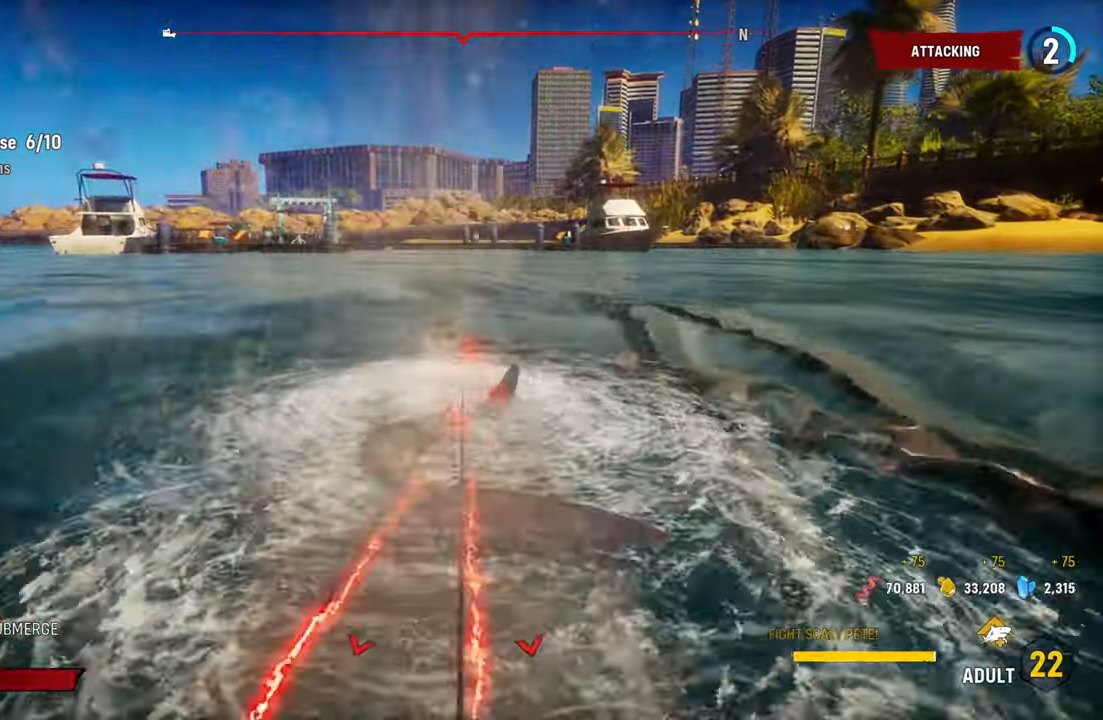
{"buttons": ["L2"], "left_stick": "up-left", "right_stick": "center", "events": [[180, "R1", "down"], [360, "R1", "up"], [500, "left_stick", "up-left"]]}
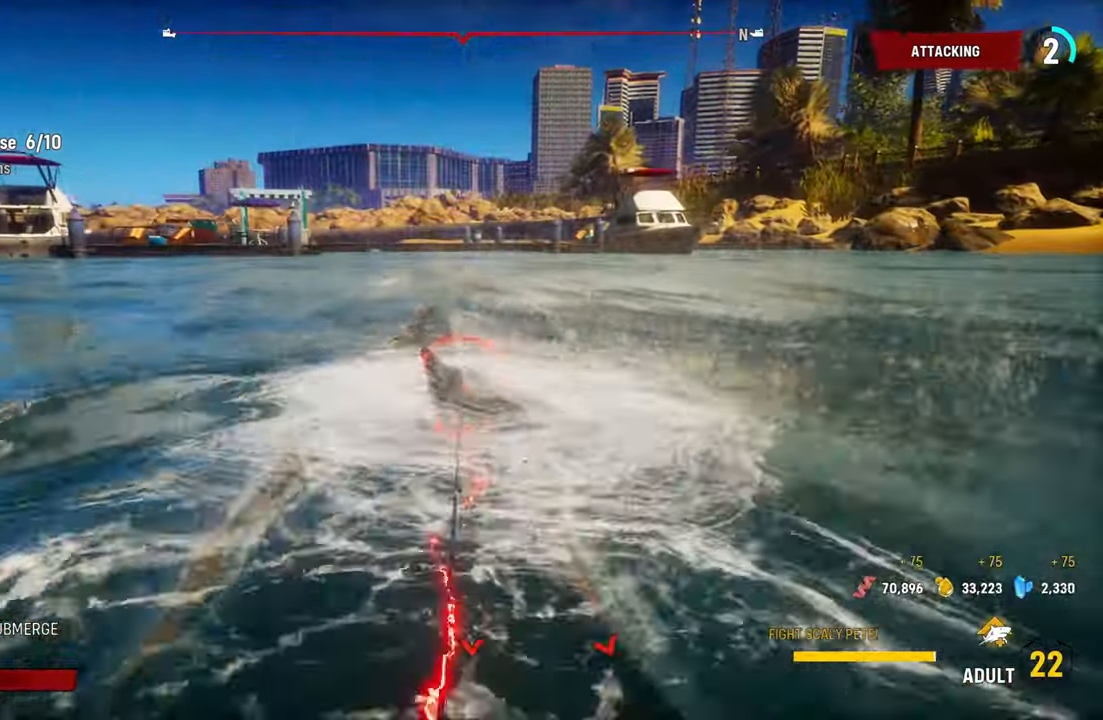
{"buttons": ["L2"], "left_stick": "left", "right_stick": "left", "events": [[40, "R1", "down"], [140, "left_stick", "left"], [220, "R1", "up"], [360, "right_stick", "left"]]}
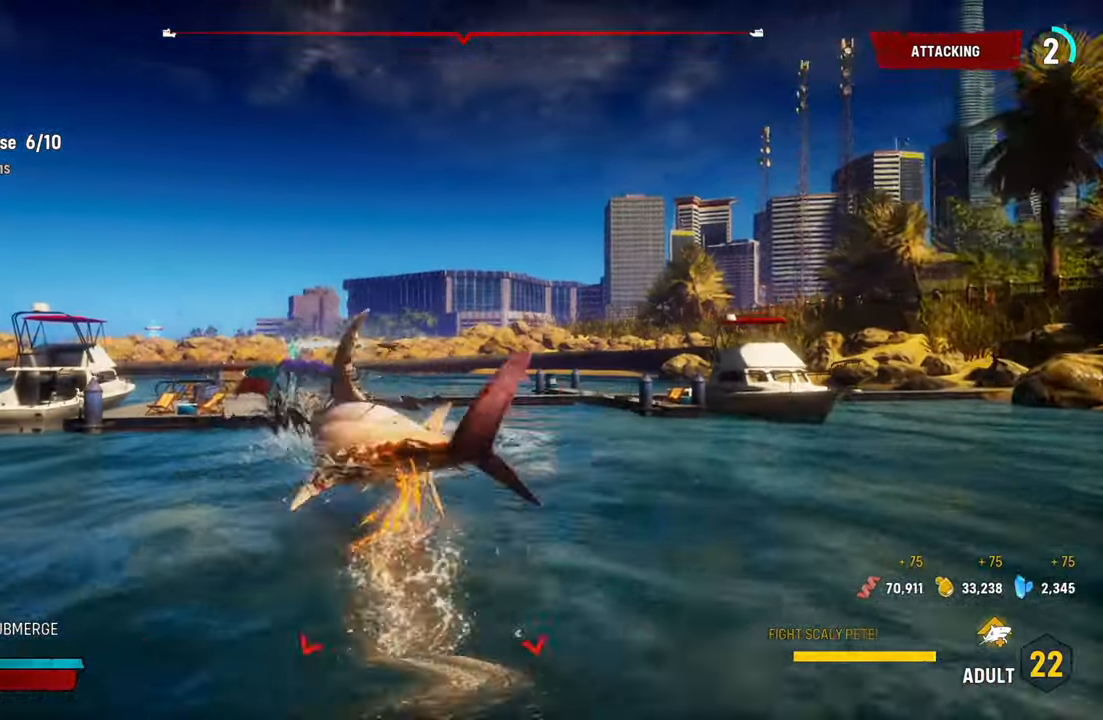
{"buttons": ["L2"], "left_stick": "up-left", "right_stick": "left", "events": [[280, "left_stick", "up-left"]]}
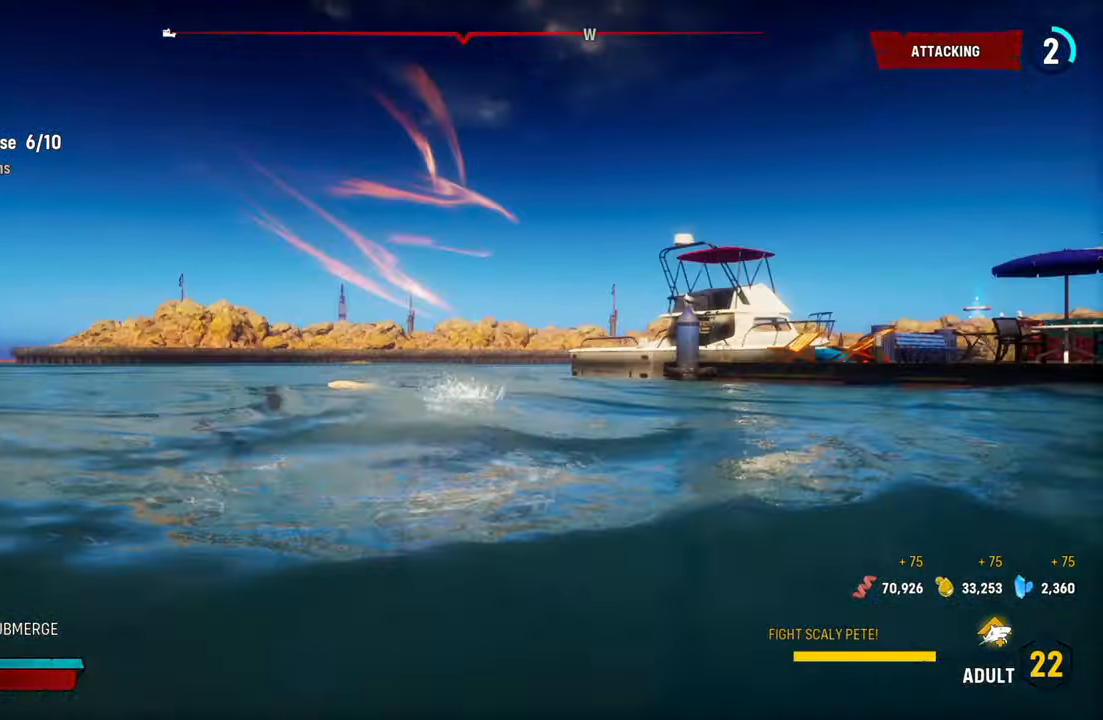
{"buttons": ["L2", "R1"], "left_stick": "up-left", "right_stick": "left", "events": [[360, "R1", "down"]]}
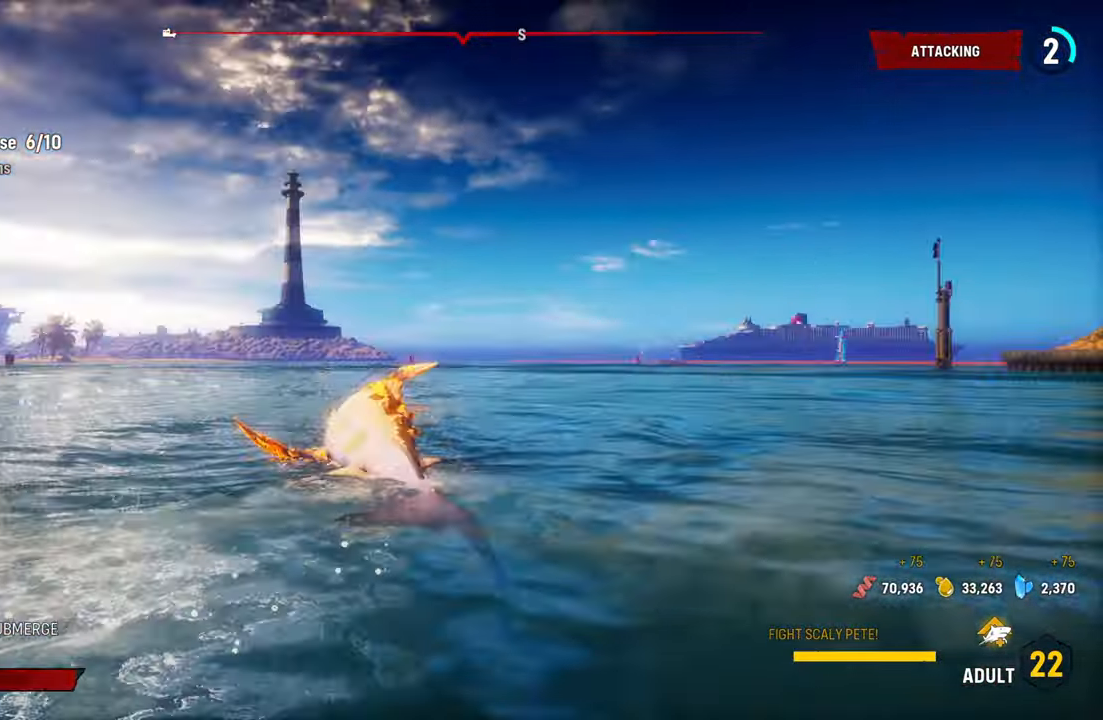
{"buttons": ["L2"], "left_stick": "up-left", "right_stick": "down-left", "events": [[20, "R1", "up"], [80, "right_stick", "down-left"]]}
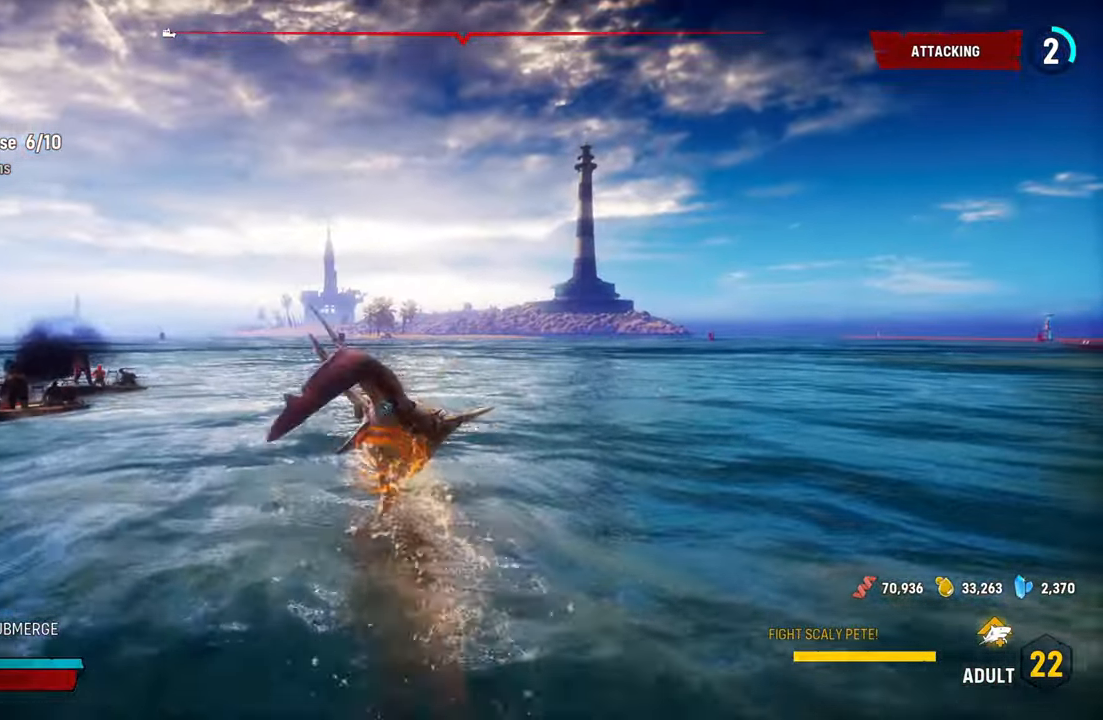
{"buttons": ["L2"], "left_stick": "up-left", "right_stick": "left", "events": [[120, "right_stick", "left"]]}
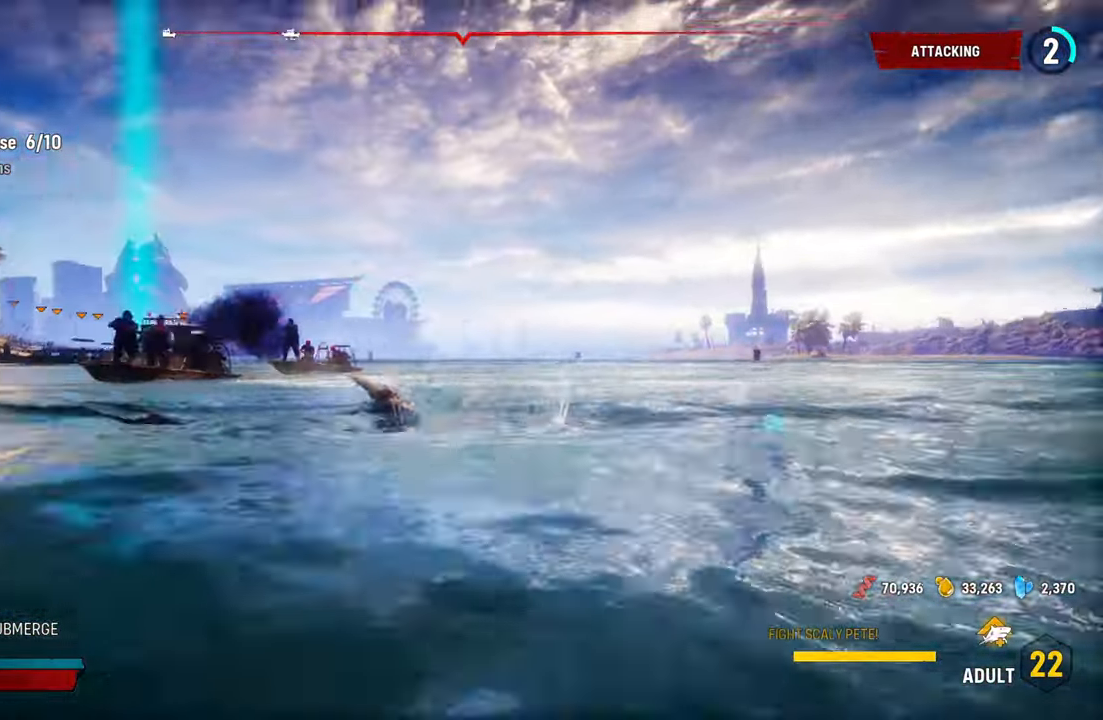
{"buttons": ["L2"], "left_stick": "up", "right_stick": "center", "events": [[240, "right_stick", "down-left"], [340, "left_stick", "up"], [340, "right_stick", "center"]]}
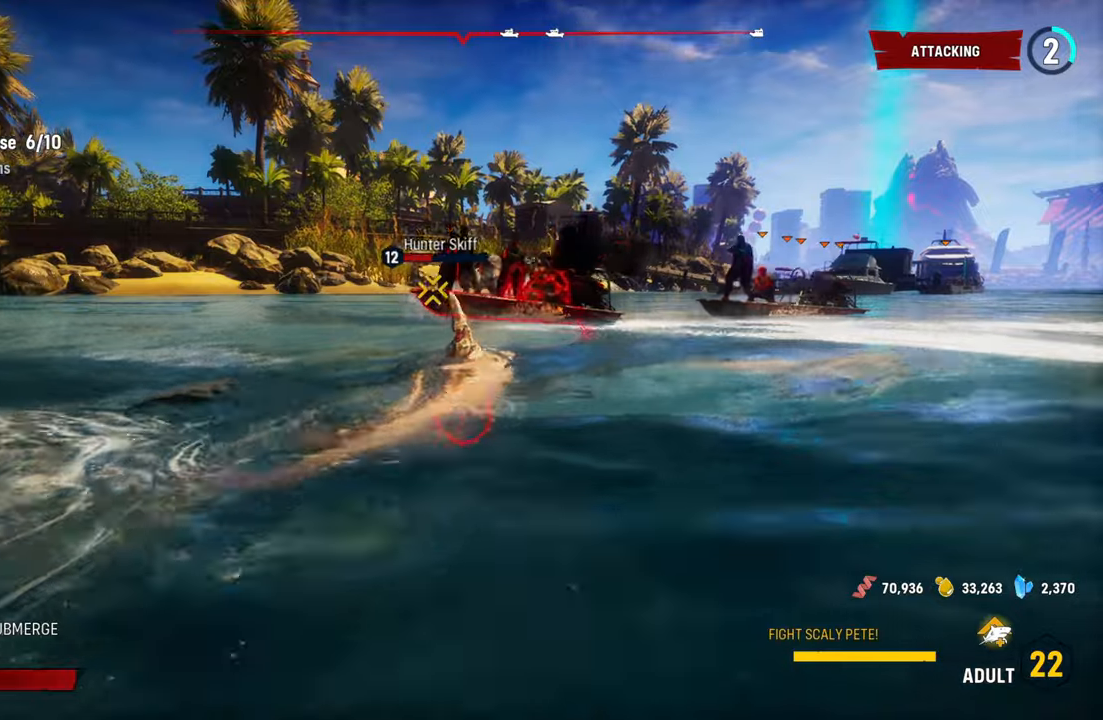
{"buttons": ["L2"], "left_stick": "left", "right_stick": "center", "events": [[120, "R1", "down"], [300, "R1", "up"], [380, "left_stick", "up-left"], [480, "left_stick", "left"]]}
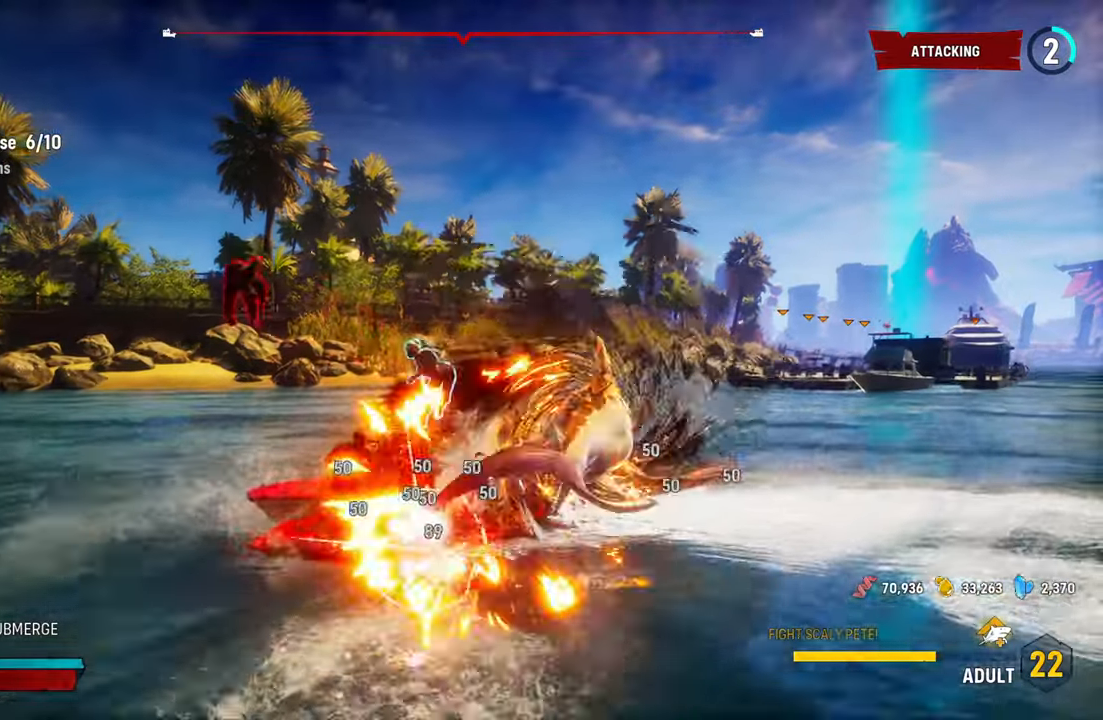
{"buttons": ["L2"], "left_stick": "left", "right_stick": "center", "events": []}
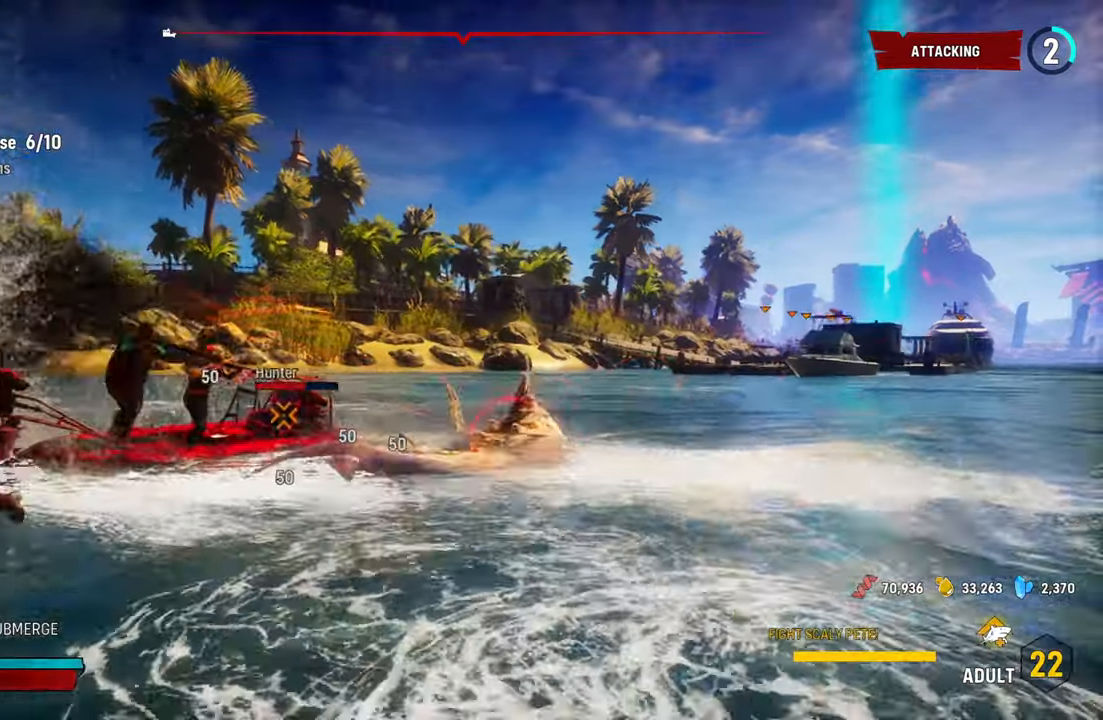
{"buttons": ["L2"], "left_stick": "left", "right_stick": "left", "events": [[20, "right_stick", "left"]]}
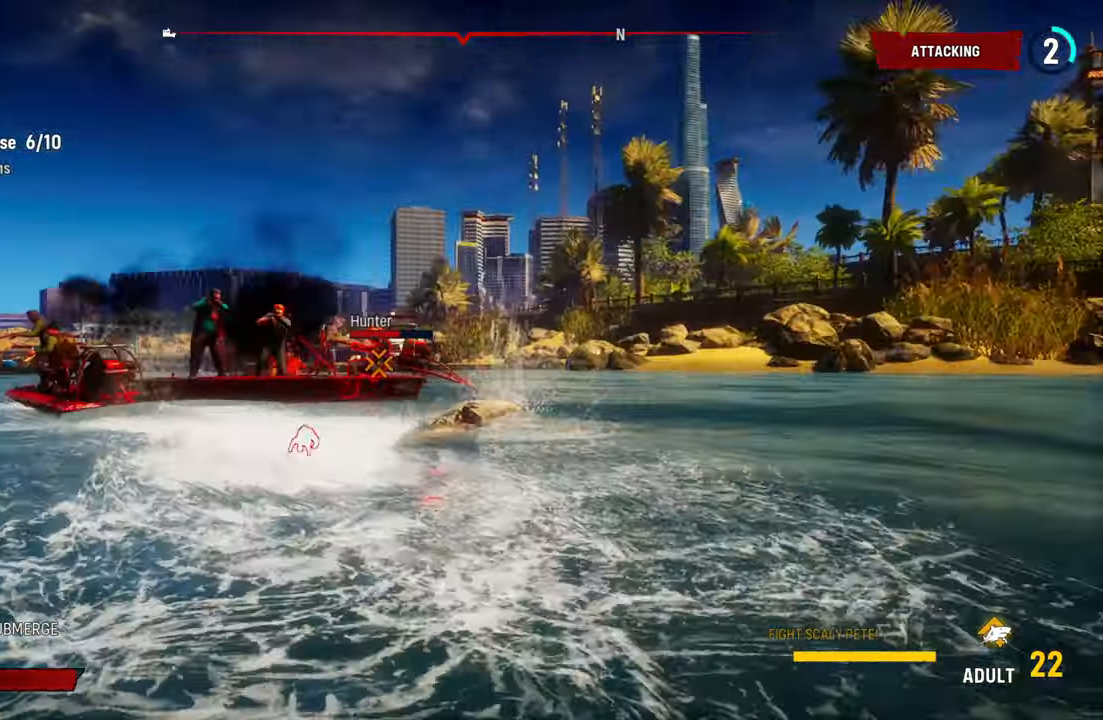
{"buttons": ["L2"], "left_stick": "up-right", "right_stick": "down-left", "events": [[100, "R1", "down"], [200, "left_stick", "up"], [240, "R1", "up"], [340, "left_stick", "up-right"], [400, "right_stick", "down-left"]]}
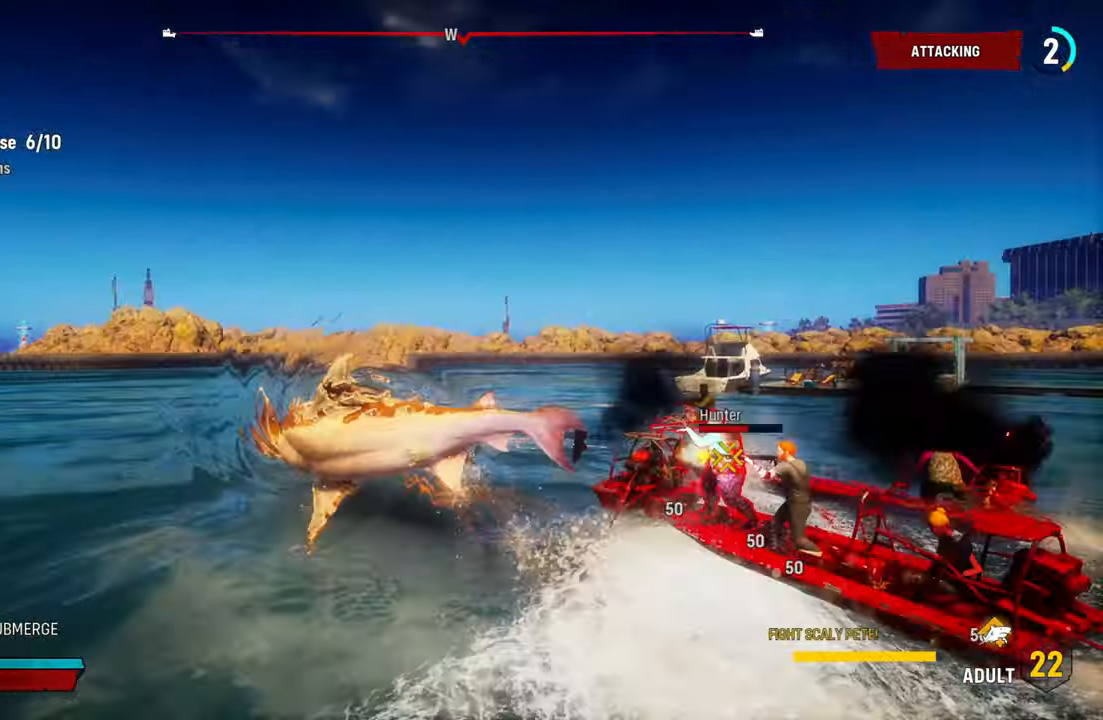
{"buttons": ["L2"], "left_stick": "up-right", "right_stick": "right", "events": [[80, "right_stick", "right"]]}
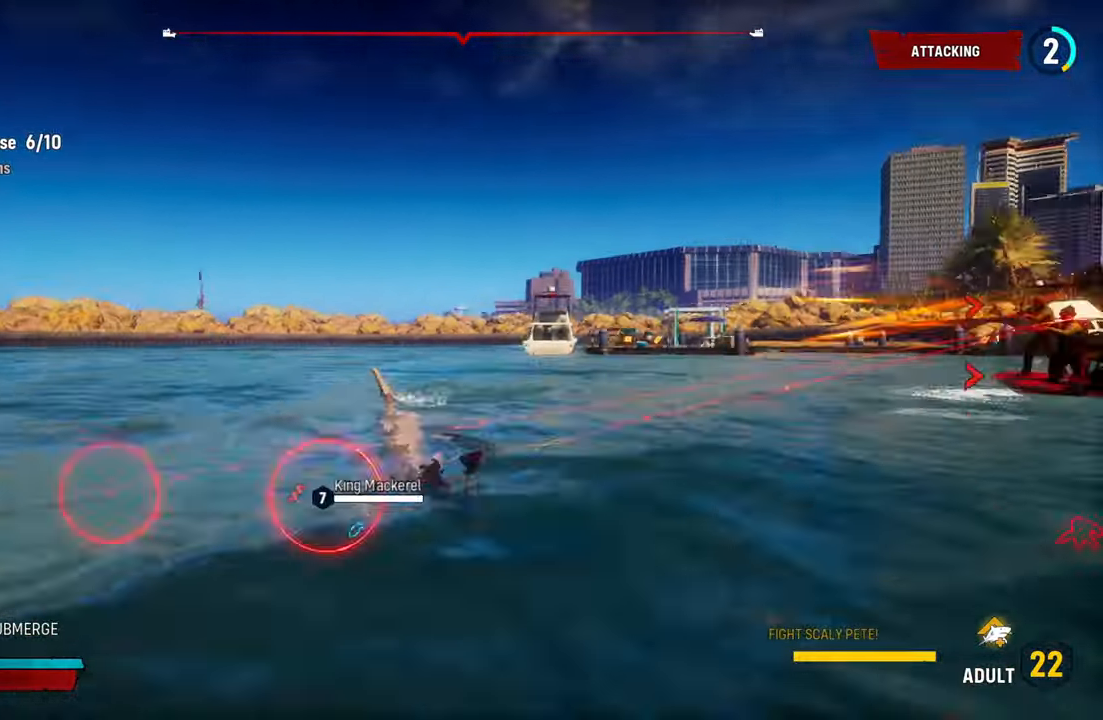
{"buttons": ["L2"], "left_stick": "up-right", "right_stick": "right", "events": []}
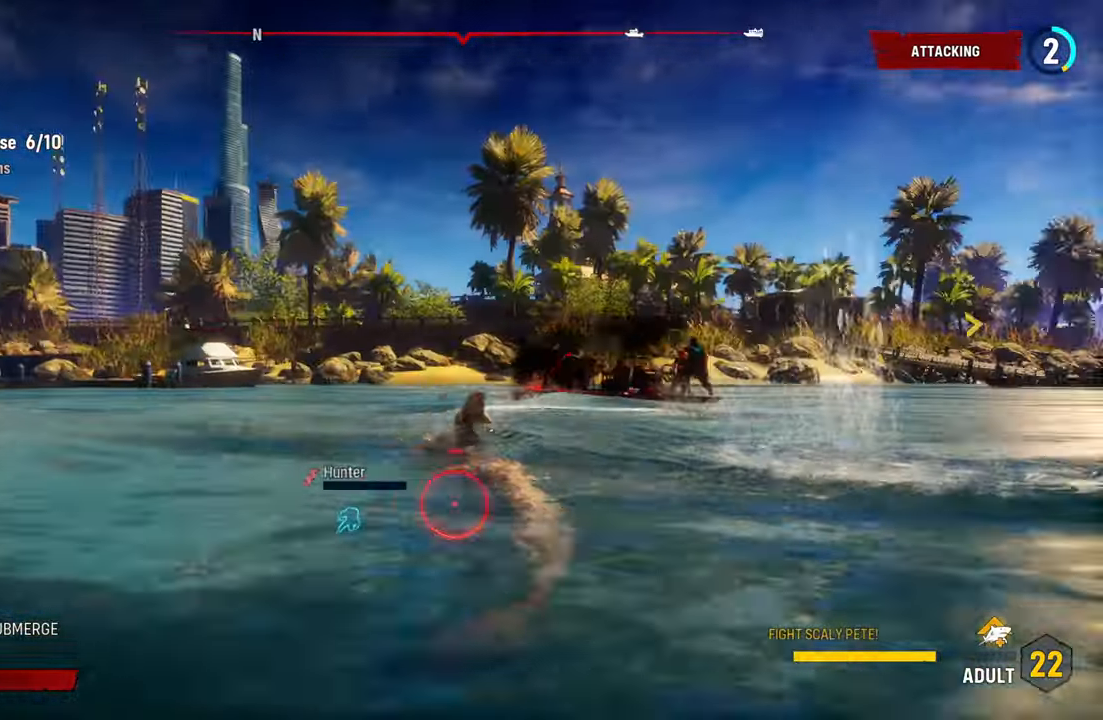
{"buttons": ["L2"], "left_stick": "up-left", "right_stick": "center", "events": [[180, "left_stick", "up"], [300, "right_stick", "center"], [320, "left_stick", "up-left"]]}
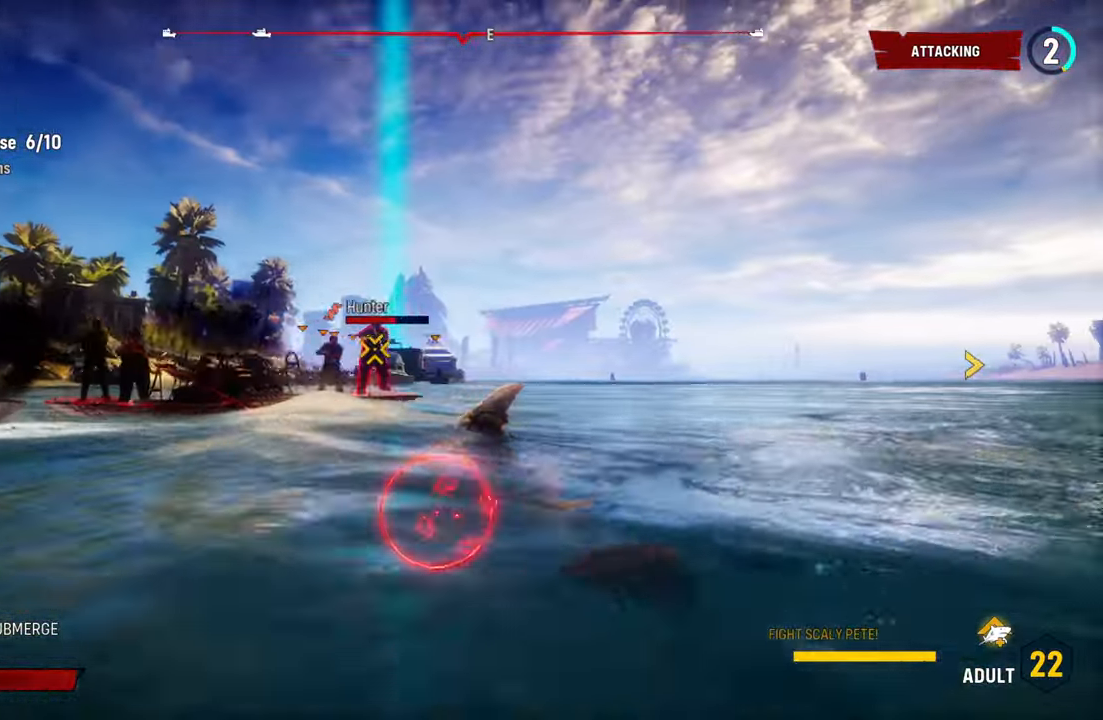
{"buttons": ["L2"], "left_stick": "up-right", "right_stick": "center", "events": [[360, "left_stick", "up-right"]]}
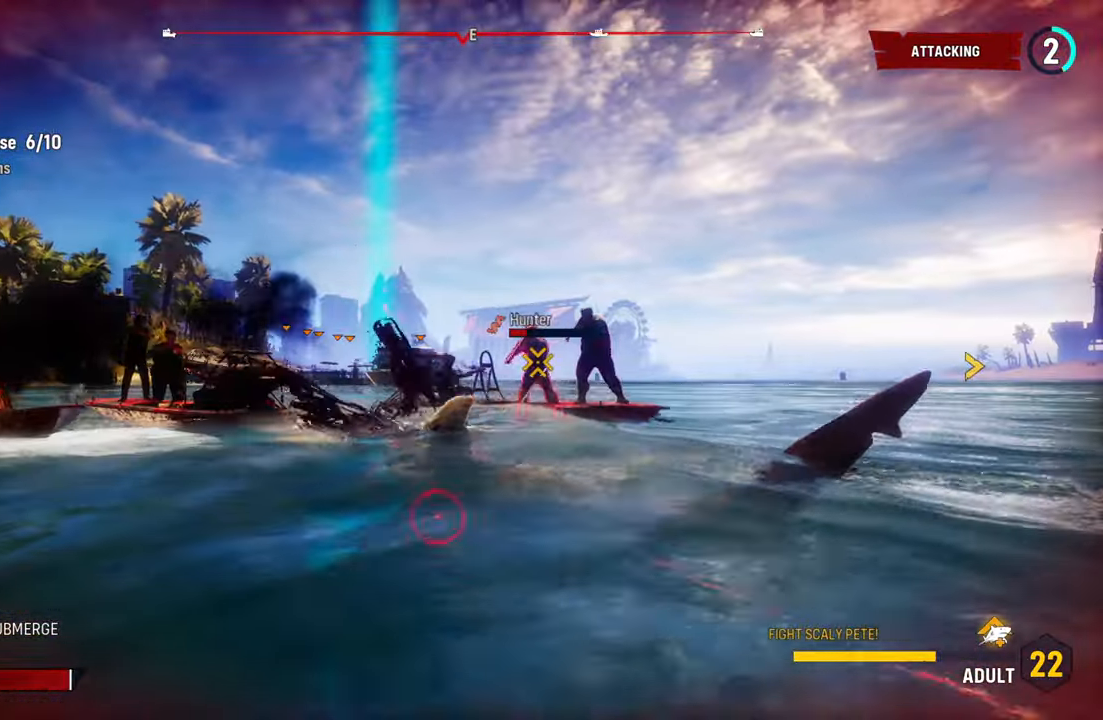
{"buttons": ["L2"], "left_stick": "left", "right_stick": "center"}
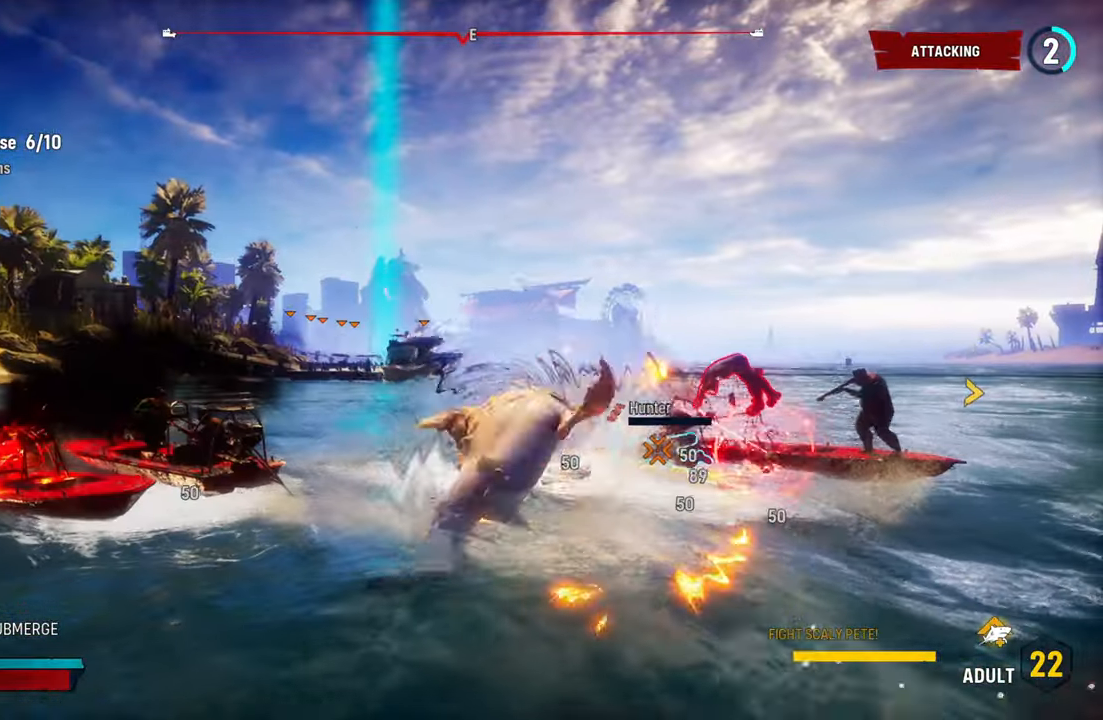
{"buttons": ["L2"], "left_stick": "left", "right_stick": "center", "events": []}
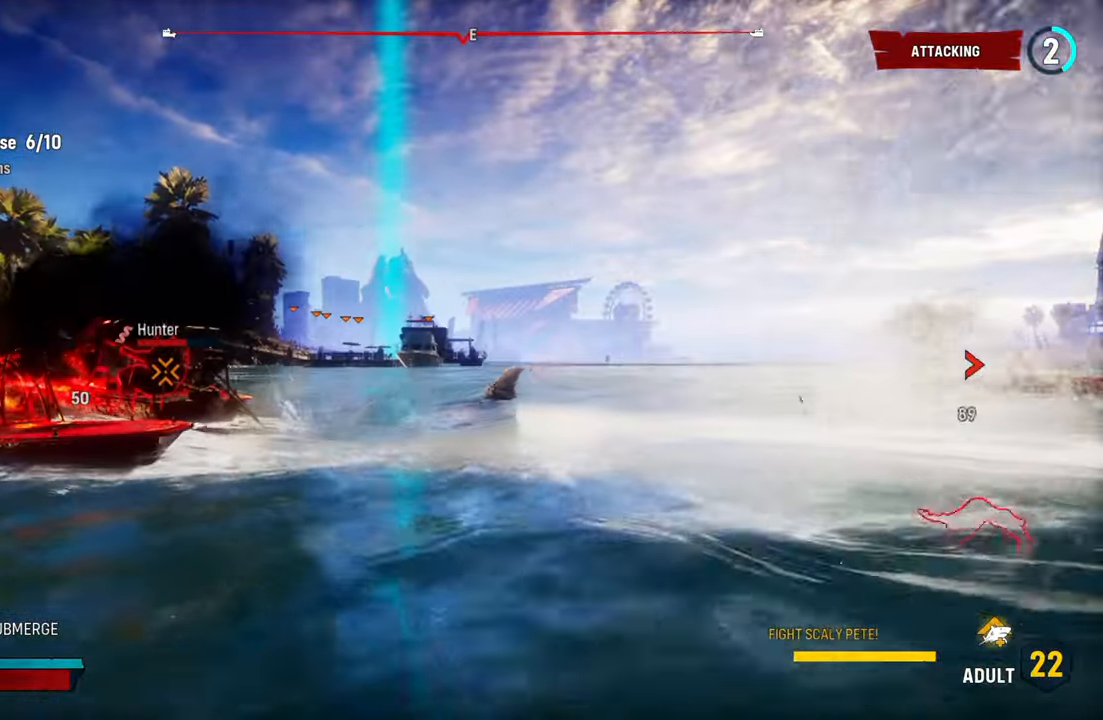
{"buttons": ["L2", "R1"], "left_stick": "left", "right_stick": "up-left", "events": [[60, "right_stick", "left"], [440, "R1", "down"], [460, "right_stick", "up-left"]]}
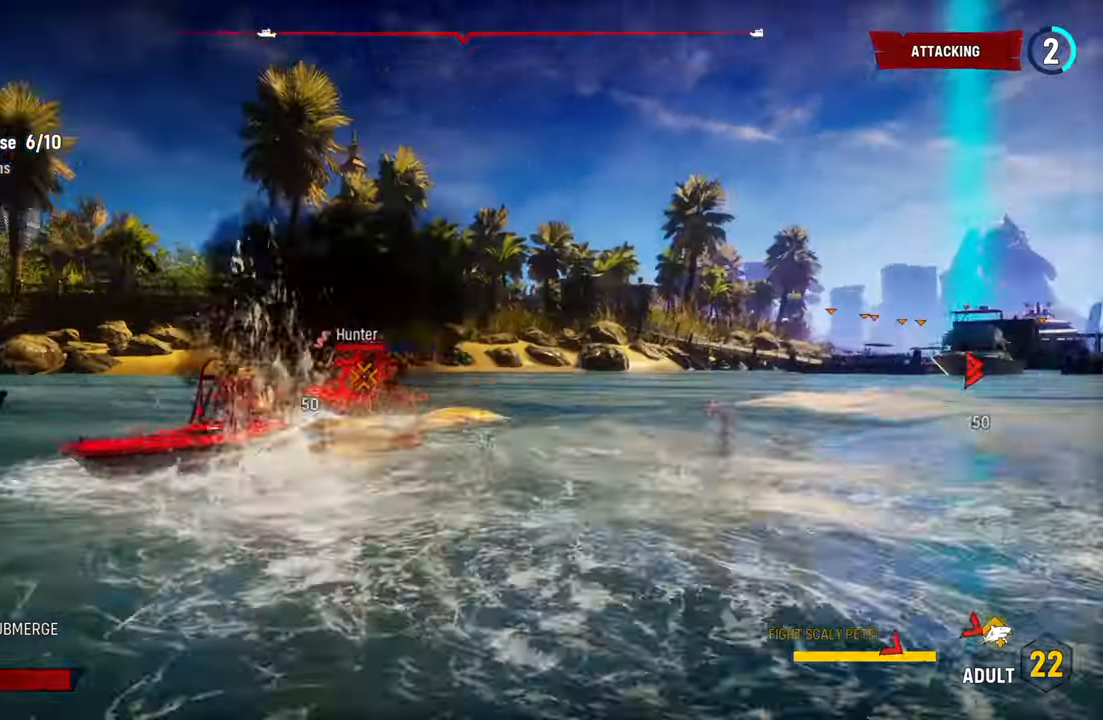
{"buttons": ["L2"], "left_stick": "up", "right_stick": "center", "events": [[100, "R1", "up"], [100, "left_stick", "up"], [120, "right_stick", "center"]]}
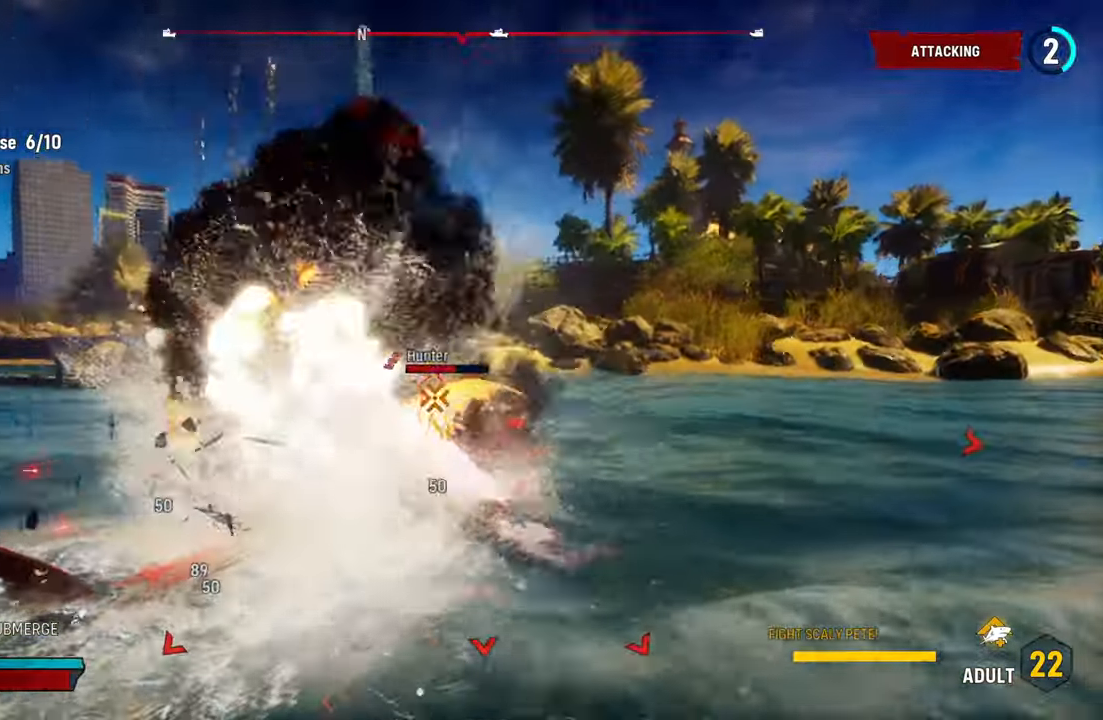
{"buttons": ["L2"], "left_stick": "up-right", "right_stick": "up-right", "events": [[20, "left_stick", "up-right"], [340, "right_stick", "right"], [440, "right_stick", "up-right"]]}
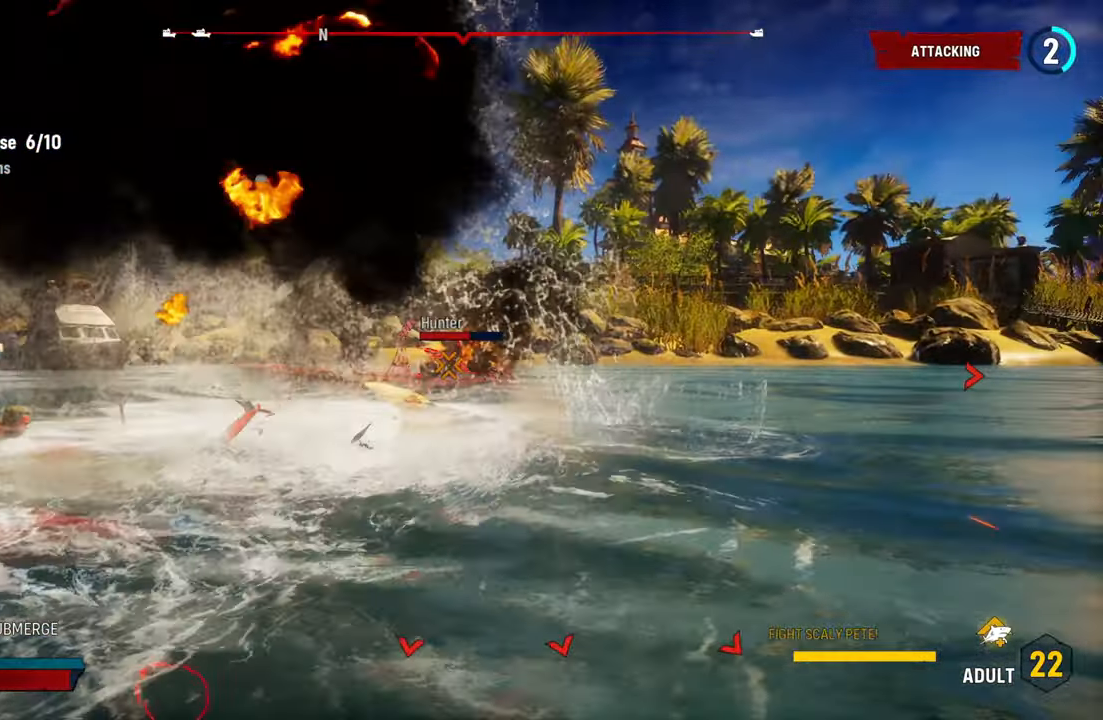
{"buttons": ["L2"], "left_stick": "left", "right_stick": "center", "events": [[20, "left_stick", "up"], [80, "R1", "down"], [160, "left_stick", "up-left"], [220, "R1", "up"], [260, "left_stick", "left"], [260, "right_stick", "center"]]}
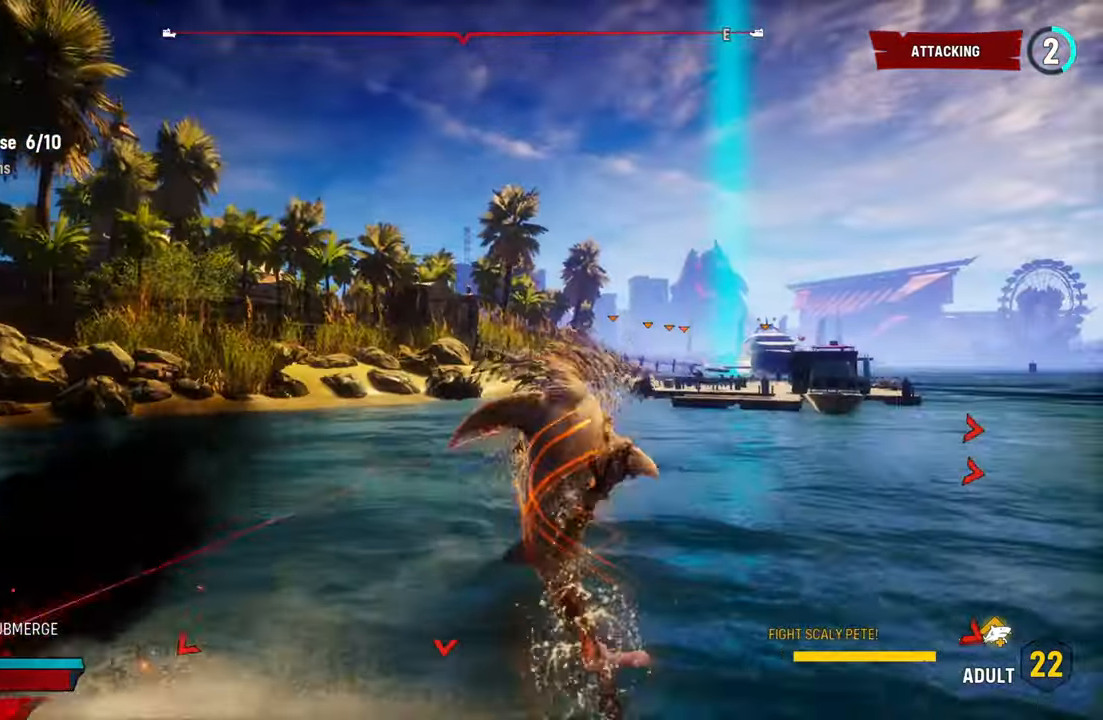
{"buttons": ["L2"], "left_stick": "left", "right_stick": "left", "events": [[220, "right_stick", "left"]]}
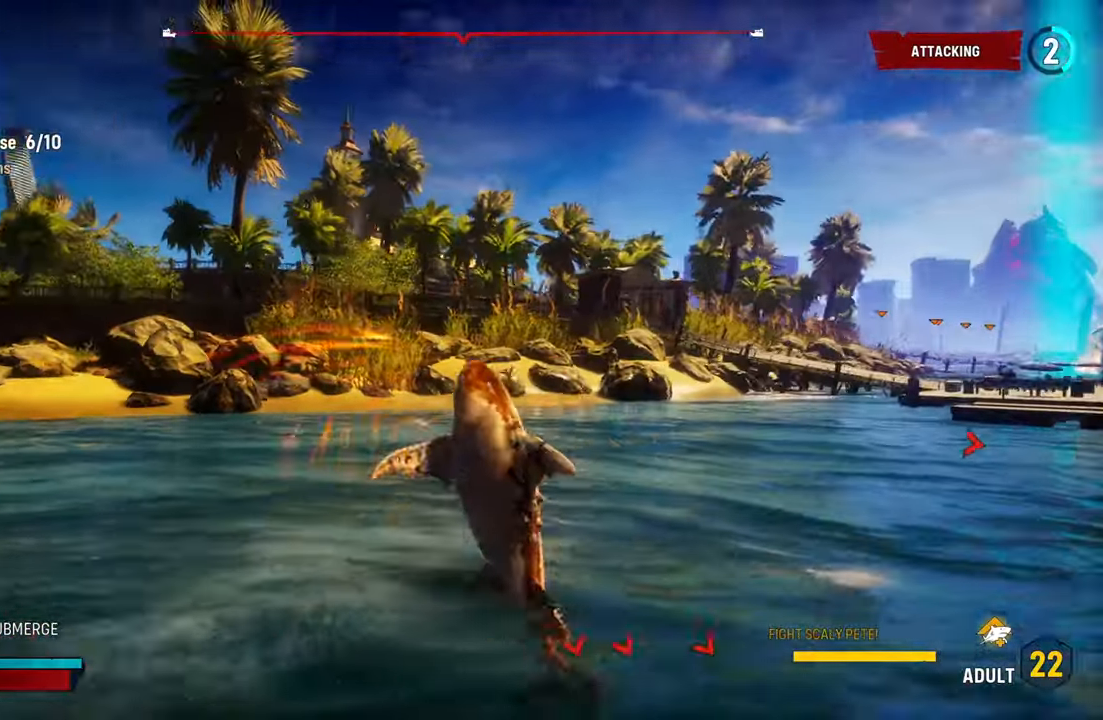
{"buttons": ["L2", "R1"], "left_stick": "left", "right_stick": "left", "events": [[480, "R1", "down"]]}
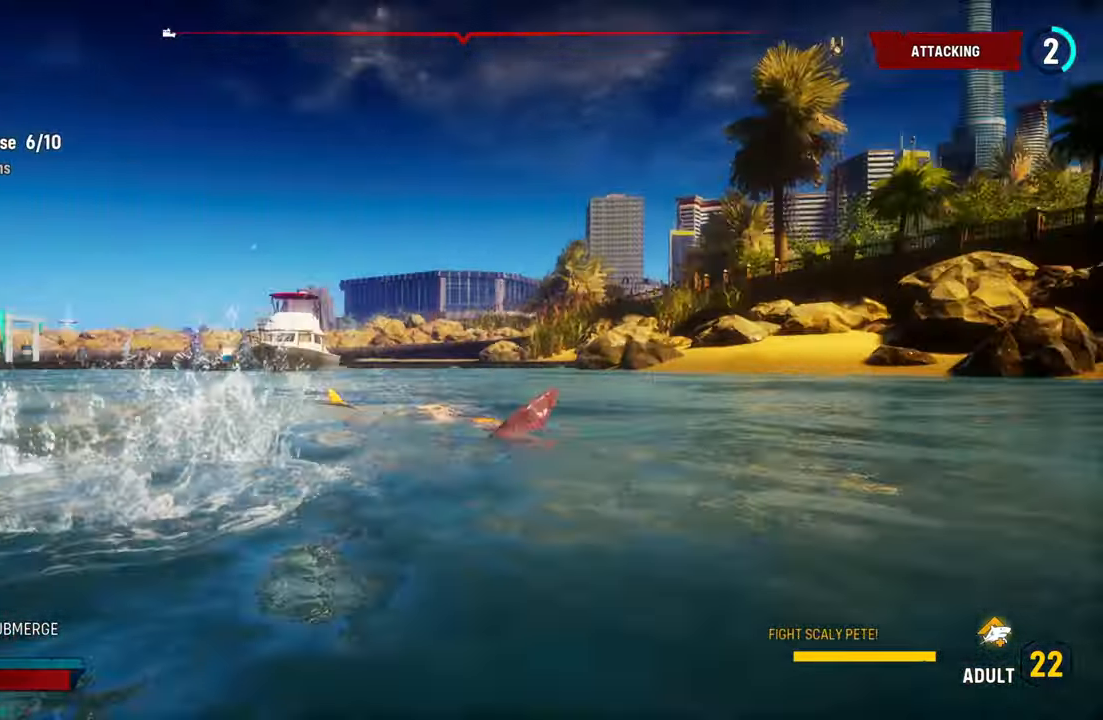
{"buttons": ["L2"], "left_stick": "up-left", "right_stick": "down-left", "events": [[140, "R1", "up"], [300, "right_stick", "down-left"], [500, "left_stick", "up-left"]]}
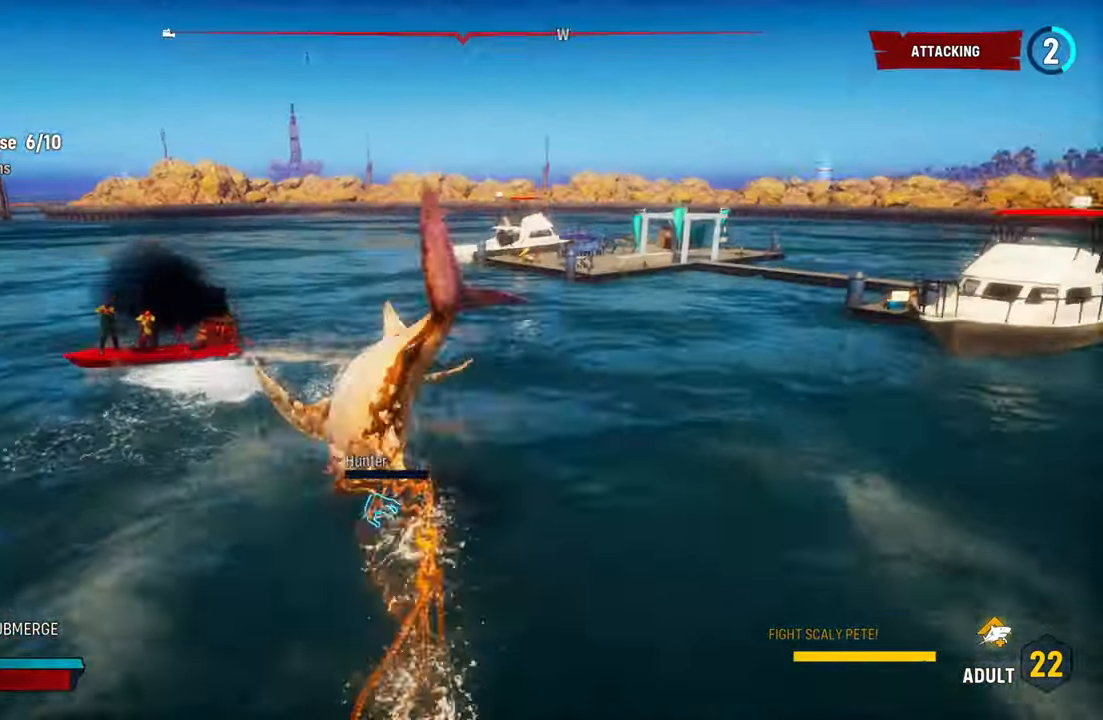
{"buttons": ["L2"], "left_stick": "left", "right_stick": "down-left", "events": [[140, "left_stick", "up"], [360, "left_stick", "up-left"], [480, "left_stick", "left"]]}